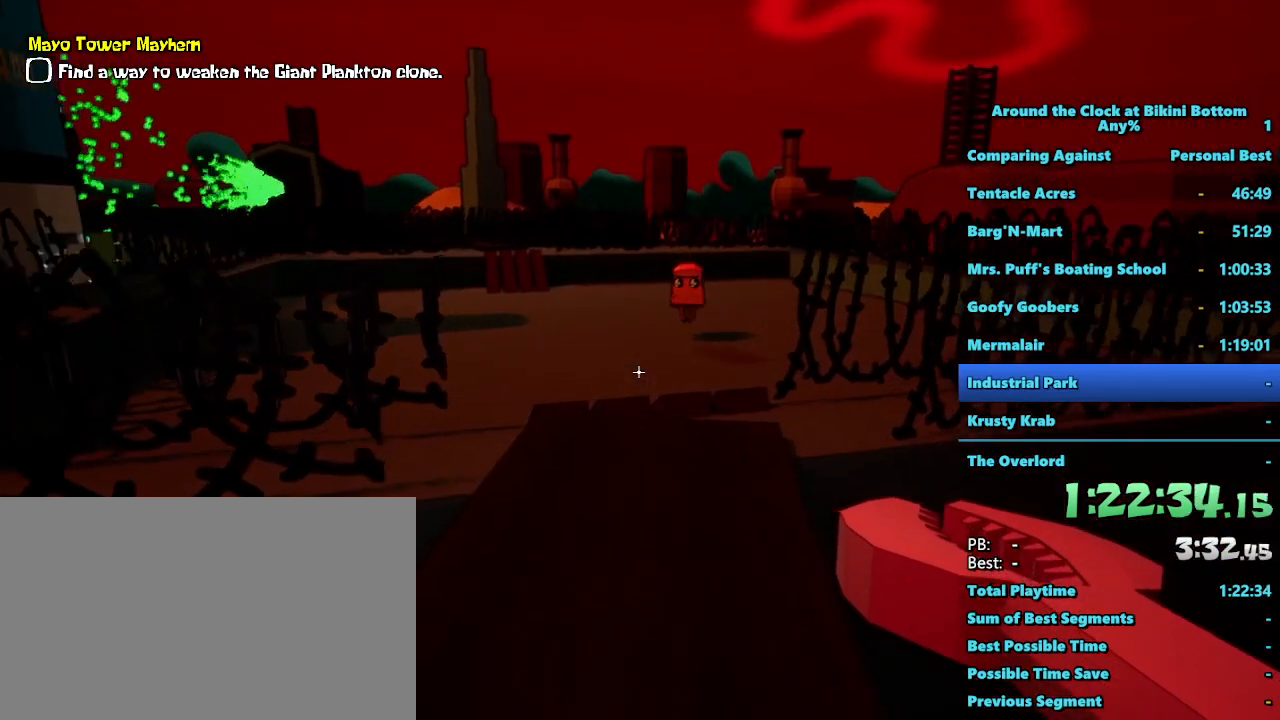
Gameplay with keyboard and mouse; each line is a JSON object with the keys and mouse buttons held at the frame after it. "events" lists presses ("down") and releases ("up") of "1", "2", "3", "4", "5", "a", "alt", "b", "c", "ctrl", "d", "e", "f", "g", "q", "r", "s", "shift", "space", "t", "tab", "tilde", "v", "w", "x", "z", "mouse_left", "mouse_wheel", "mouse_right", "mouse_mb4" and "mouse_mb5" between this image and that frame as [ms after this image, input, new state], when the widget could be followed in between. "mouse_left", "mouse_wheel", "mouse_right", "mouse_mb4", "mouse_mb5" = the "left", "wheel", "right", "mb4", "mb5" buttons of the "mouse" list. No other keys are recorded. "wheel" means that the mouse wheel is clicked or scrolled. Mouse movement is not recorded.
{"keys": ["shift", "w"], "mouse": [], "events": []}
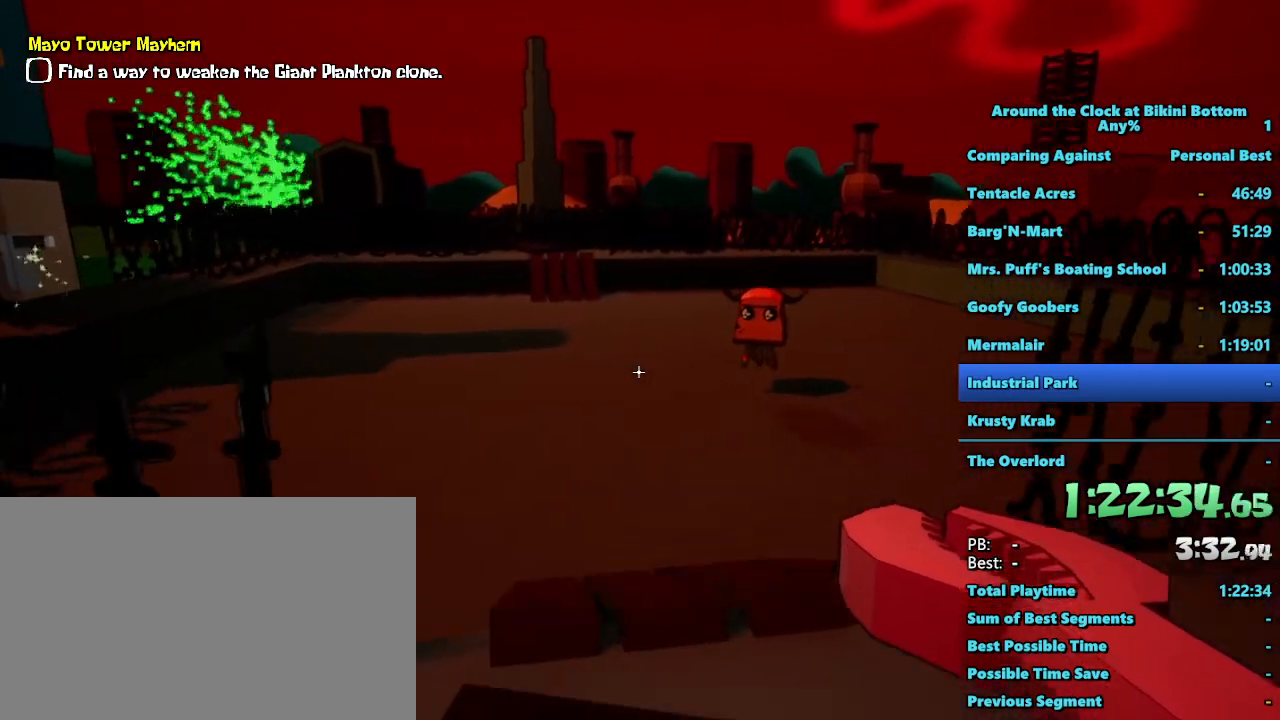
{"keys": ["shift", "w"], "mouse": [], "events": []}
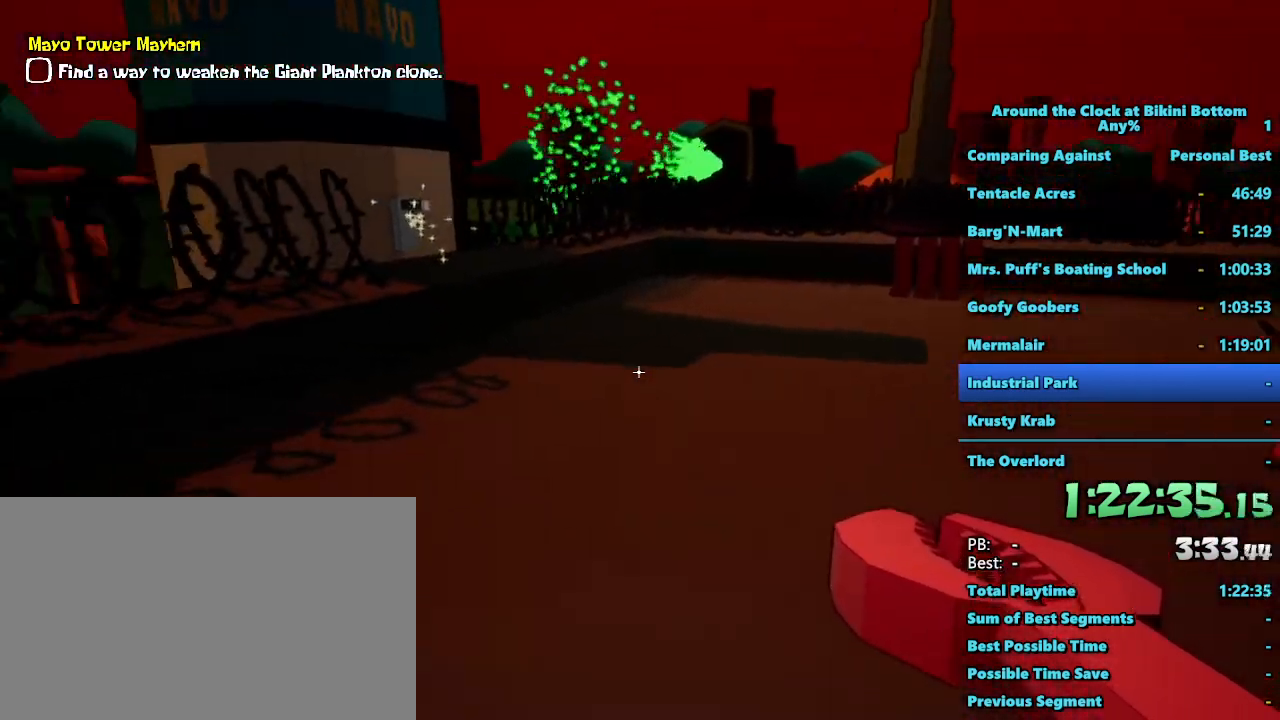
{"keys": ["shift", "w"], "mouse": [], "events": [[150, "a", "down"], [333, "a", "up"]]}
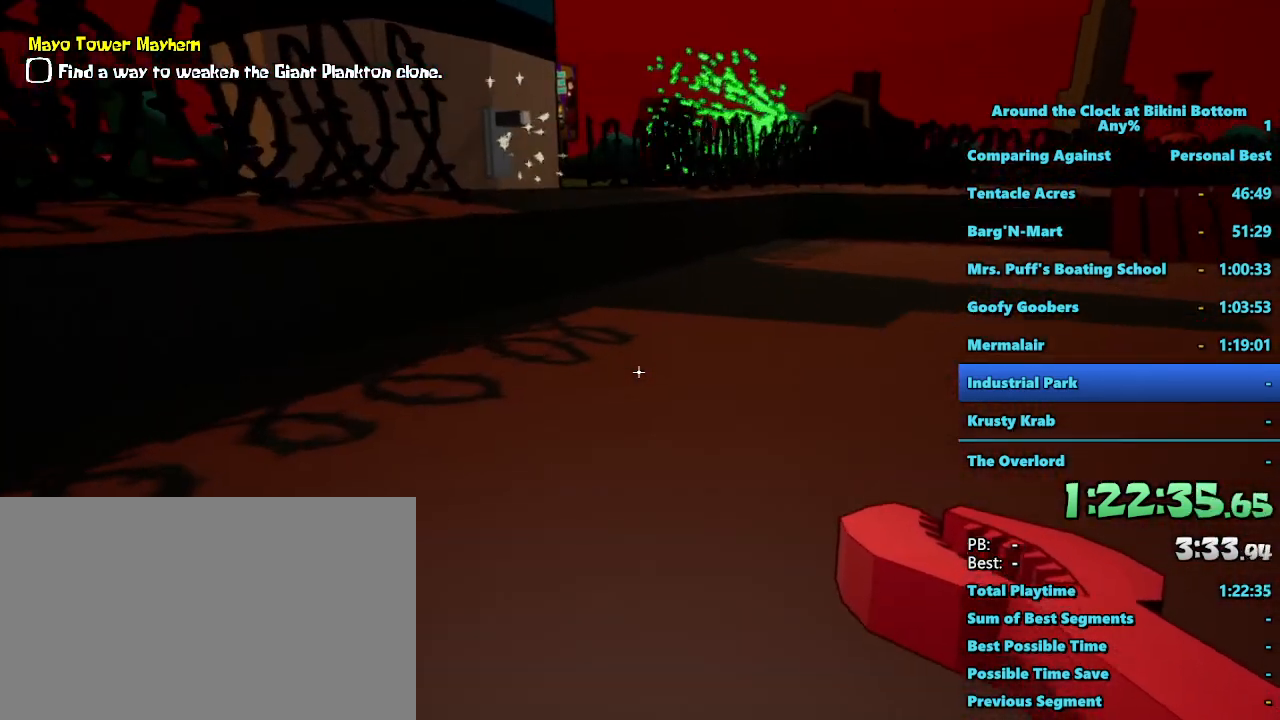
{"keys": ["shift", "w"], "mouse": [], "events": []}
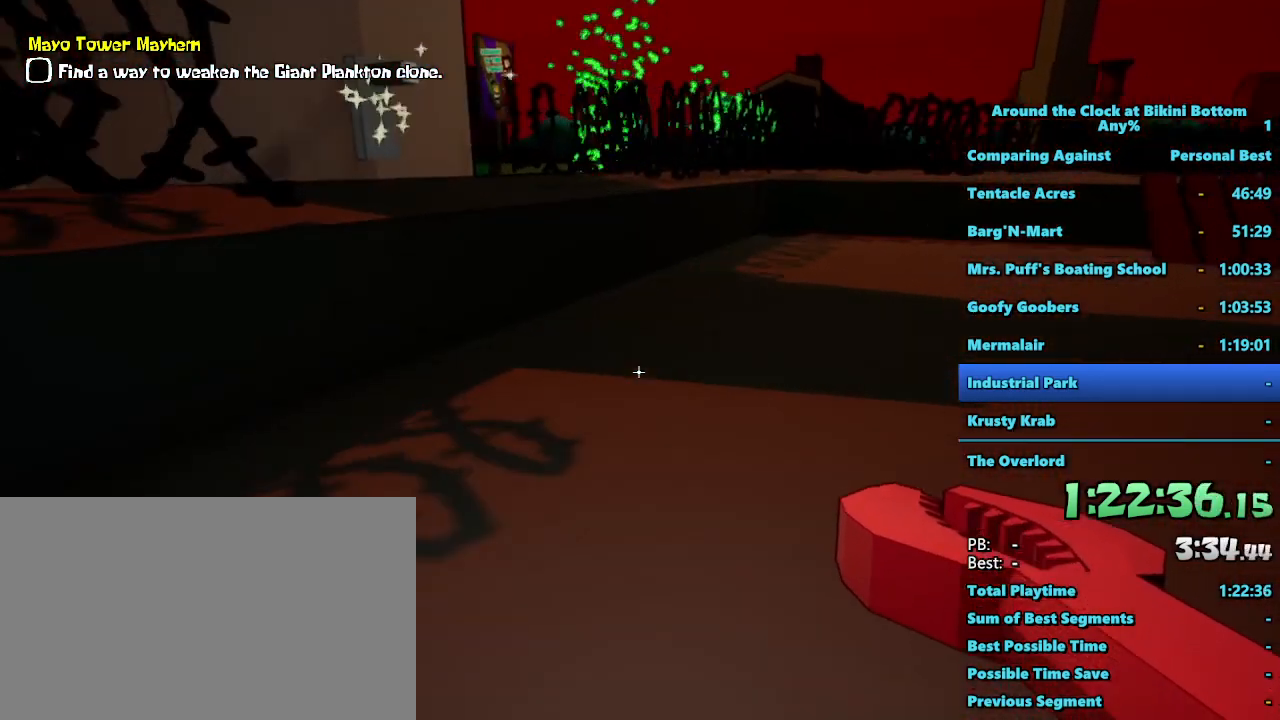
{"keys": ["shift", "w"], "mouse": [], "events": []}
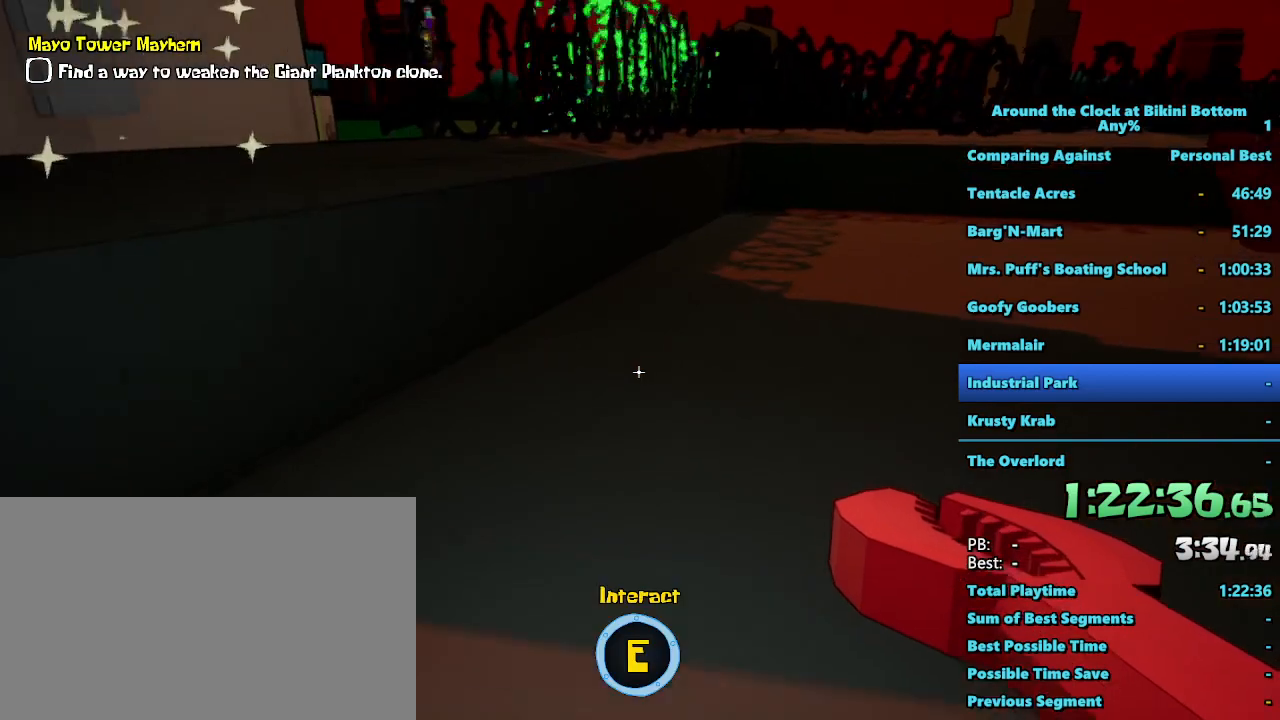
{"keys": ["shift", "w"], "mouse": [], "events": []}
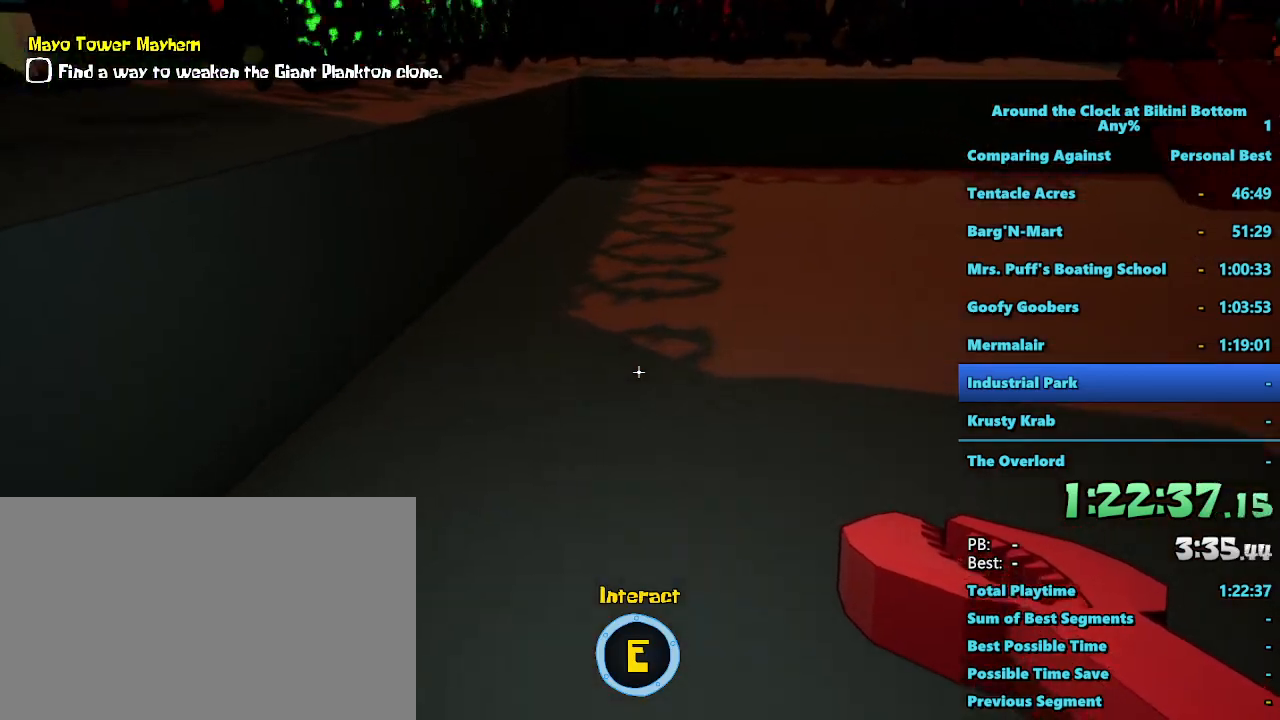
{"keys": ["shift", "w"], "mouse": [], "events": [[200, "e", "down"], [300, "e", "up"]]}
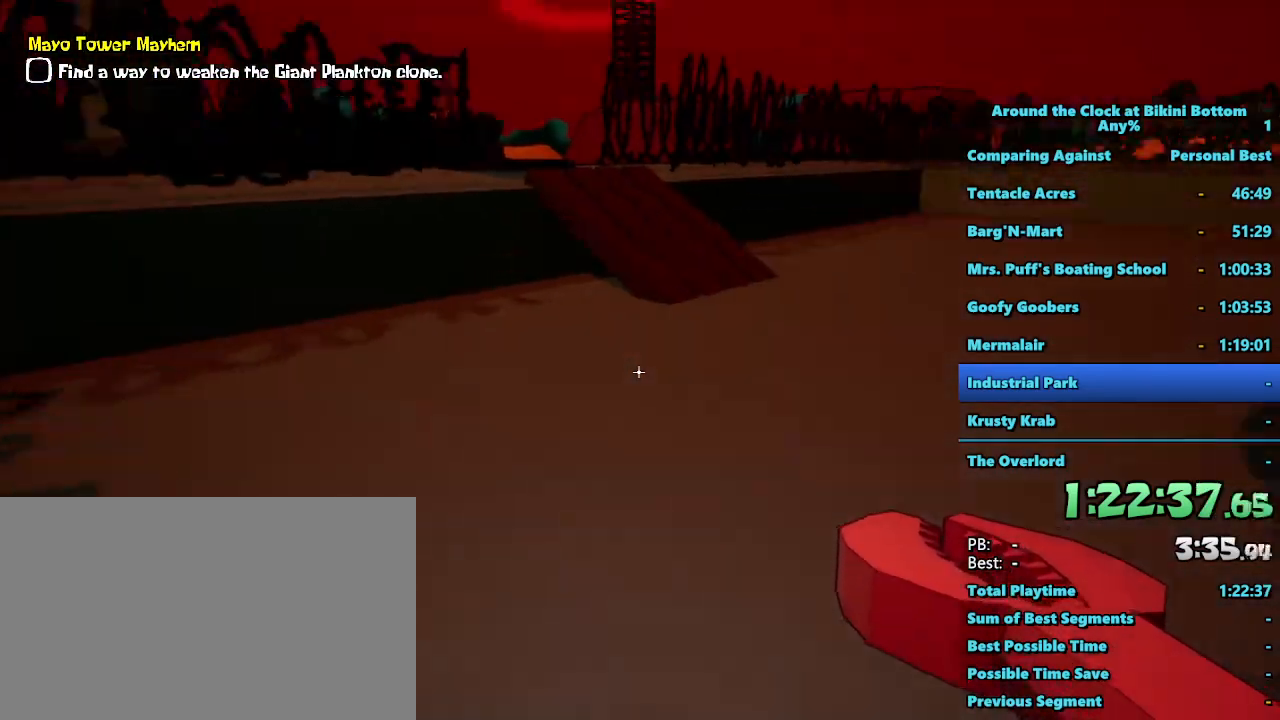
{"keys": ["shift", "w"], "mouse": [], "events": []}
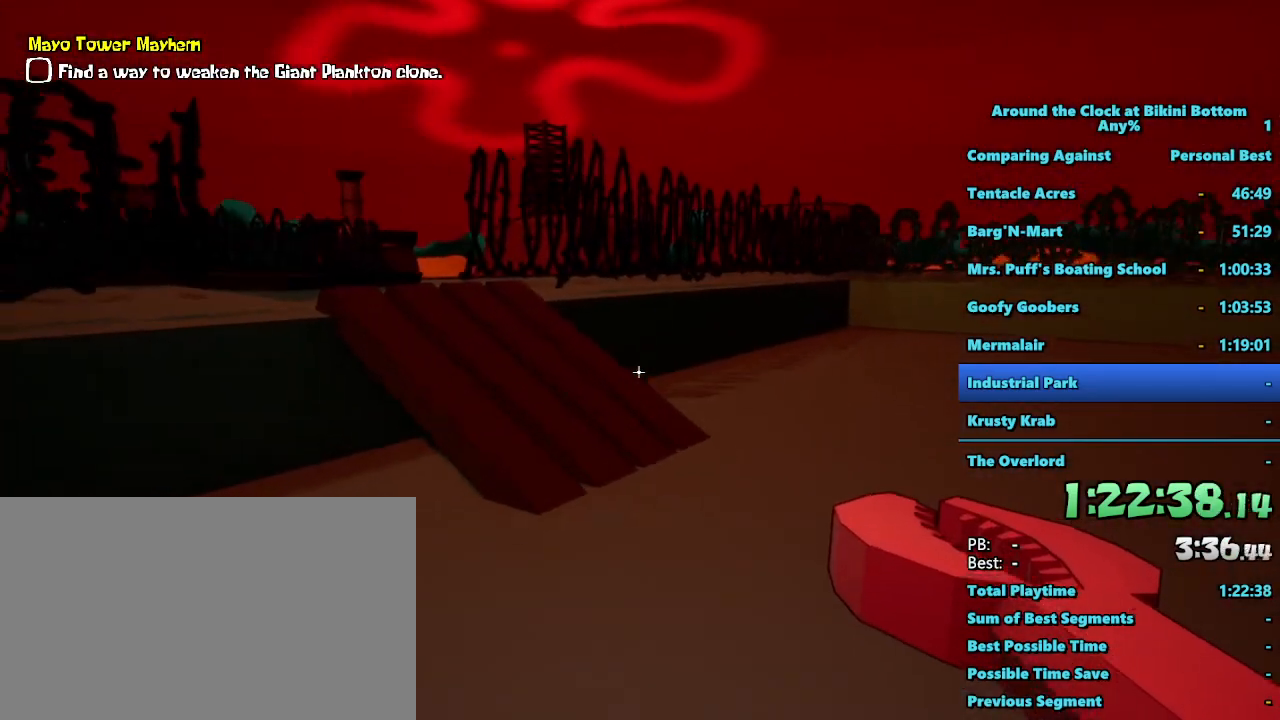
{"keys": ["shift", "w"], "mouse": [], "events": []}
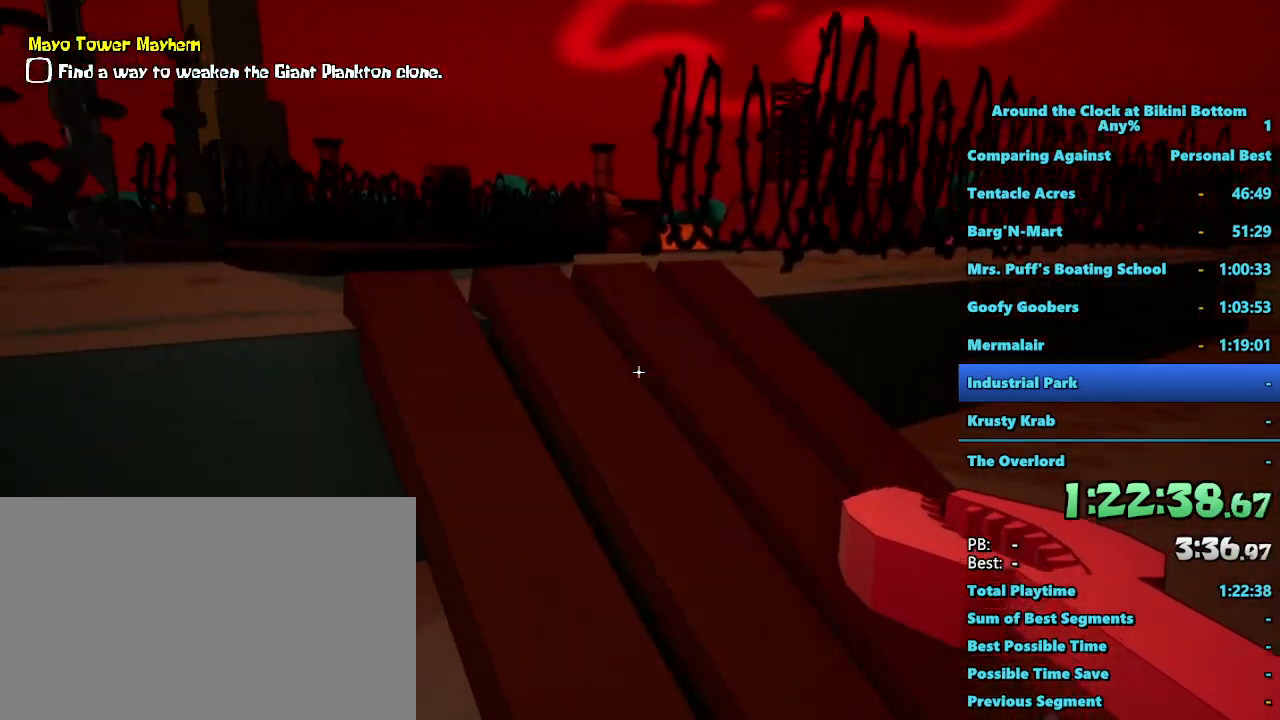
{"keys": ["shift", "w"], "mouse": [], "events": []}
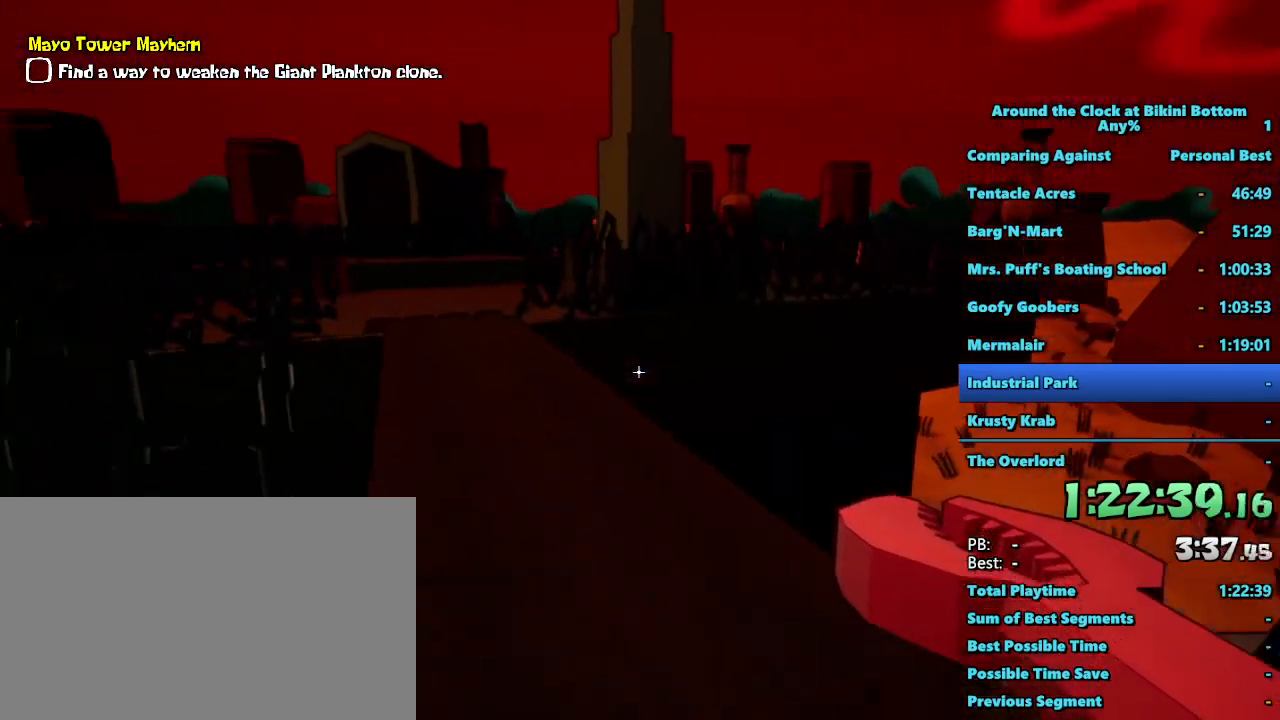
{"keys": ["shift", "w"], "mouse": [], "events": []}
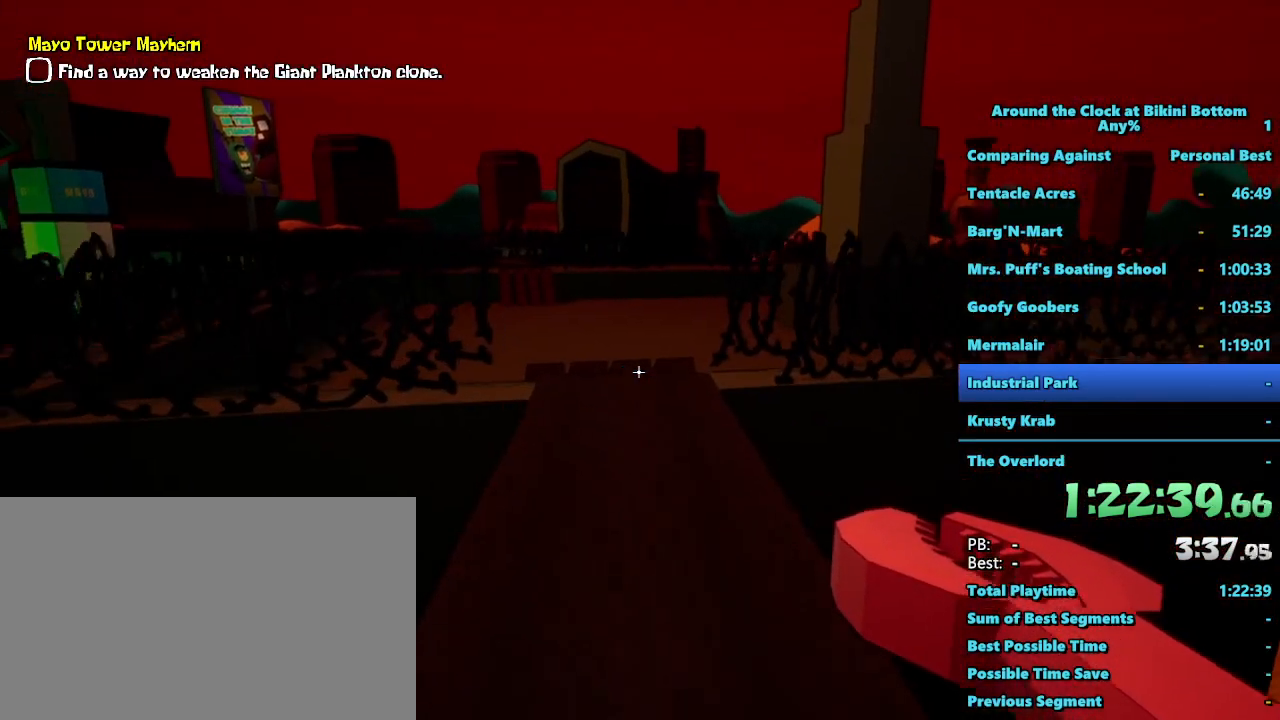
{"keys": ["shift", "w"], "mouse": [], "events": []}
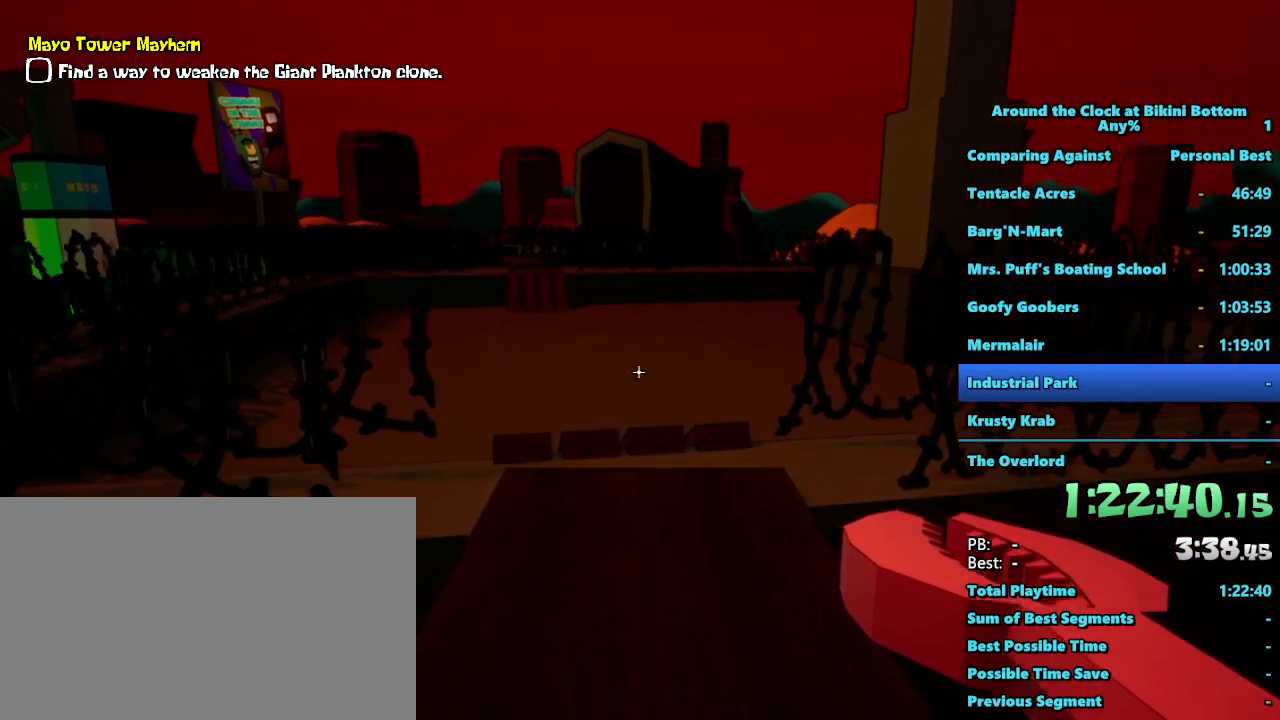
{"keys": ["shift", "w"], "mouse": [], "events": []}
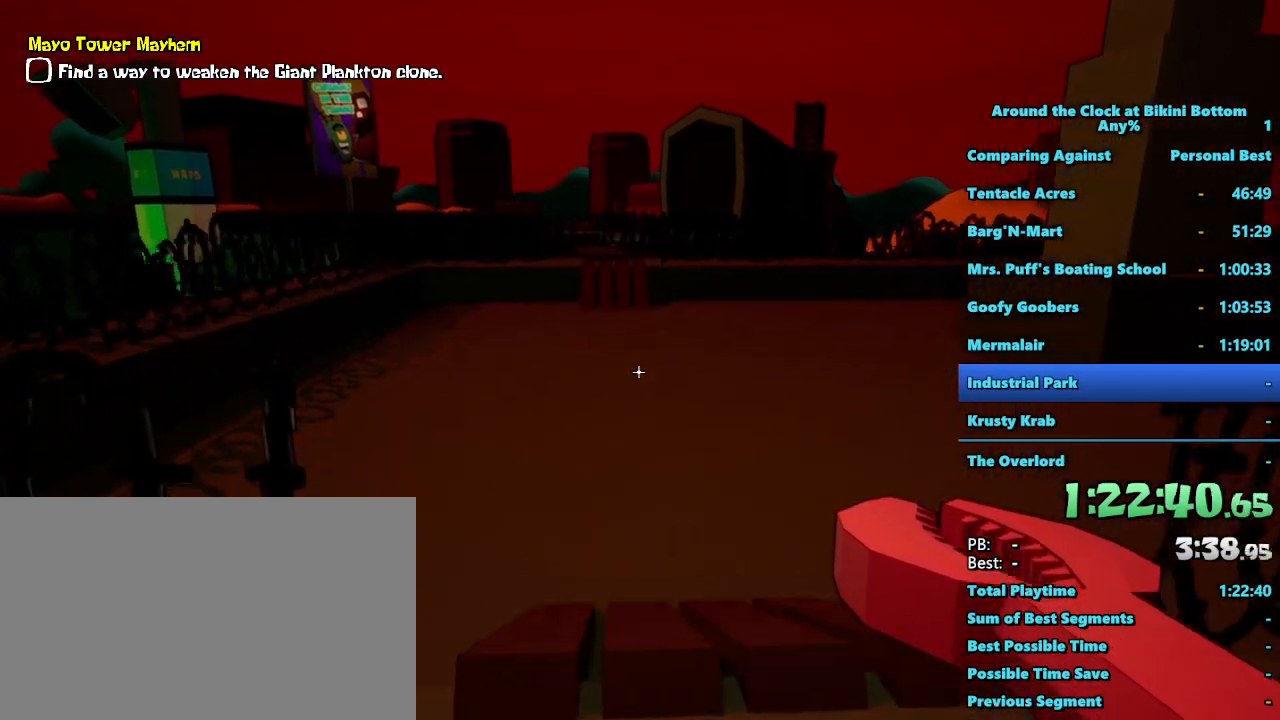
{"keys": ["shift", "w"], "mouse": [], "events": []}
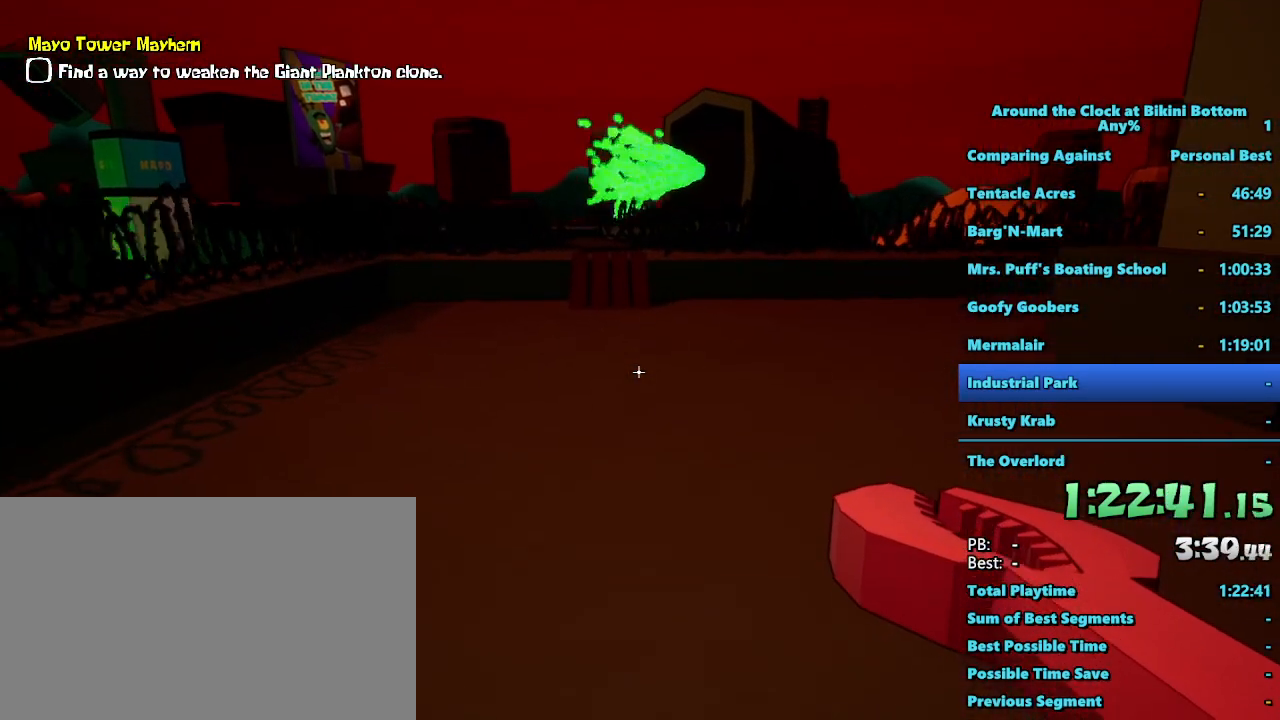
{"keys": ["shift", "w"], "mouse": [], "events": []}
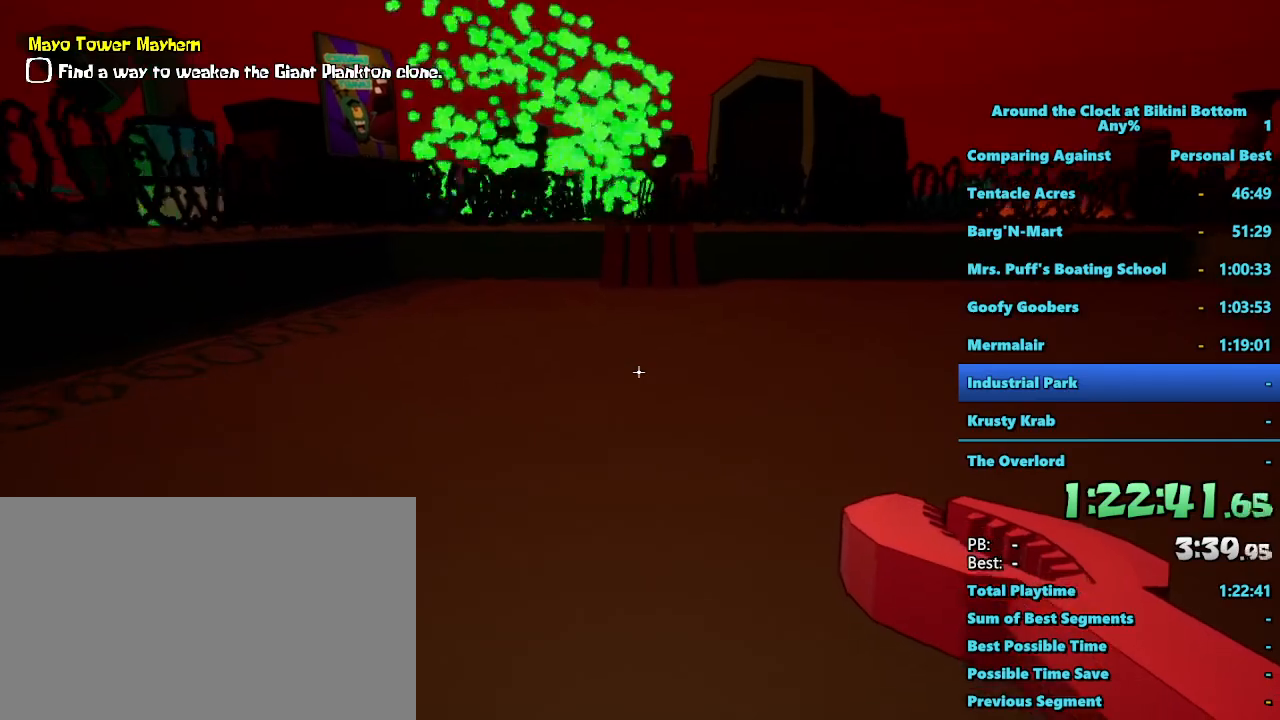
{"keys": ["shift", "w"], "mouse": [], "events": []}
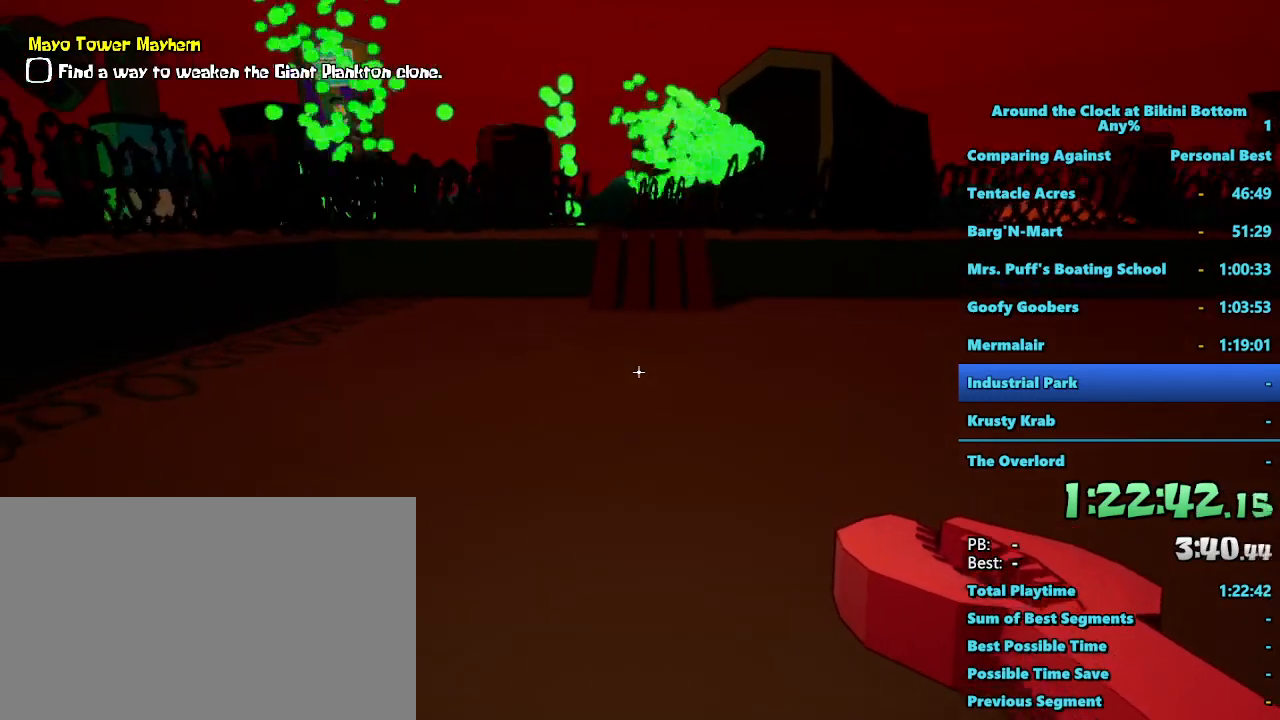
{"keys": ["shift", "w"], "mouse": [], "events": []}
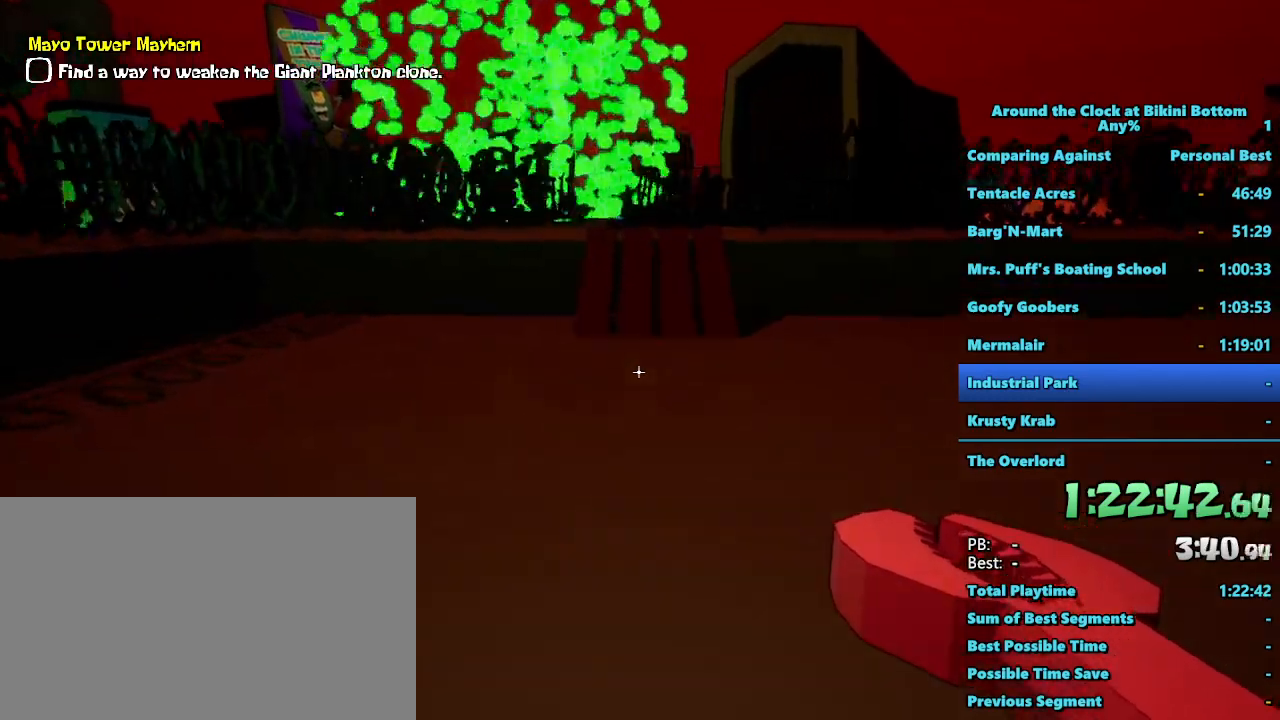
{"keys": ["shift", "w"], "mouse": [], "events": []}
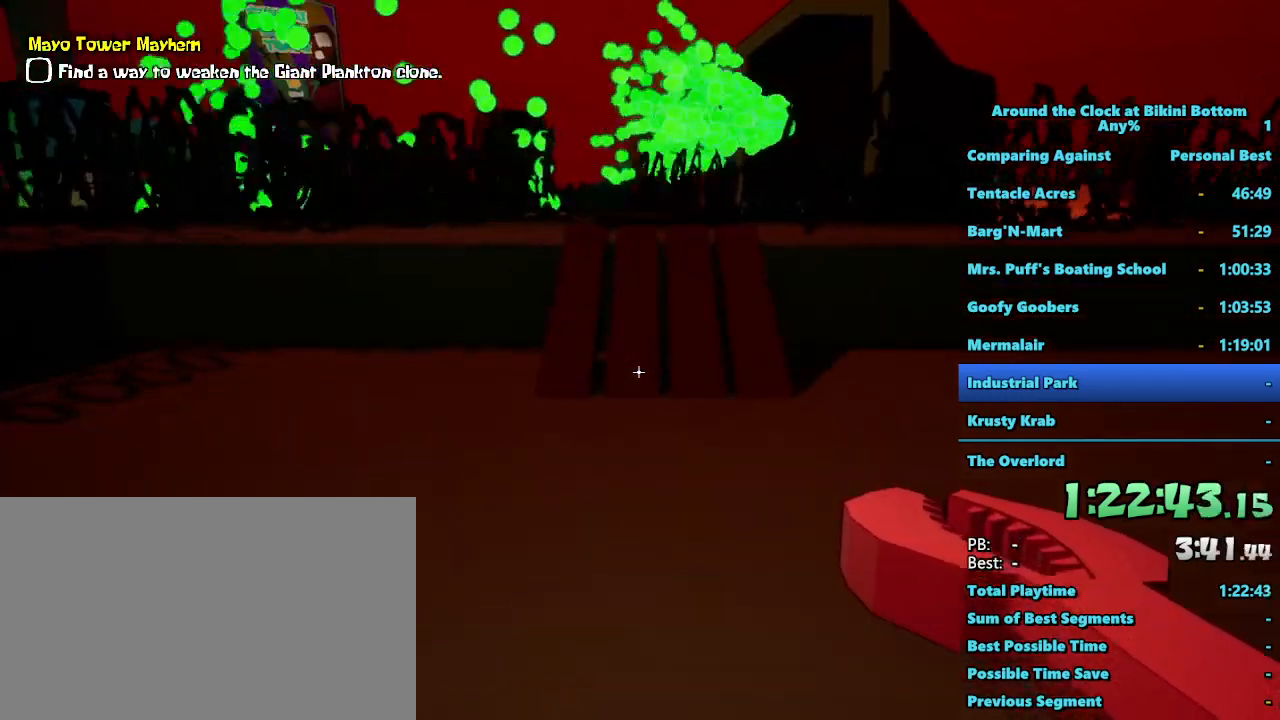
{"keys": ["shift", "w"], "mouse": [], "events": []}
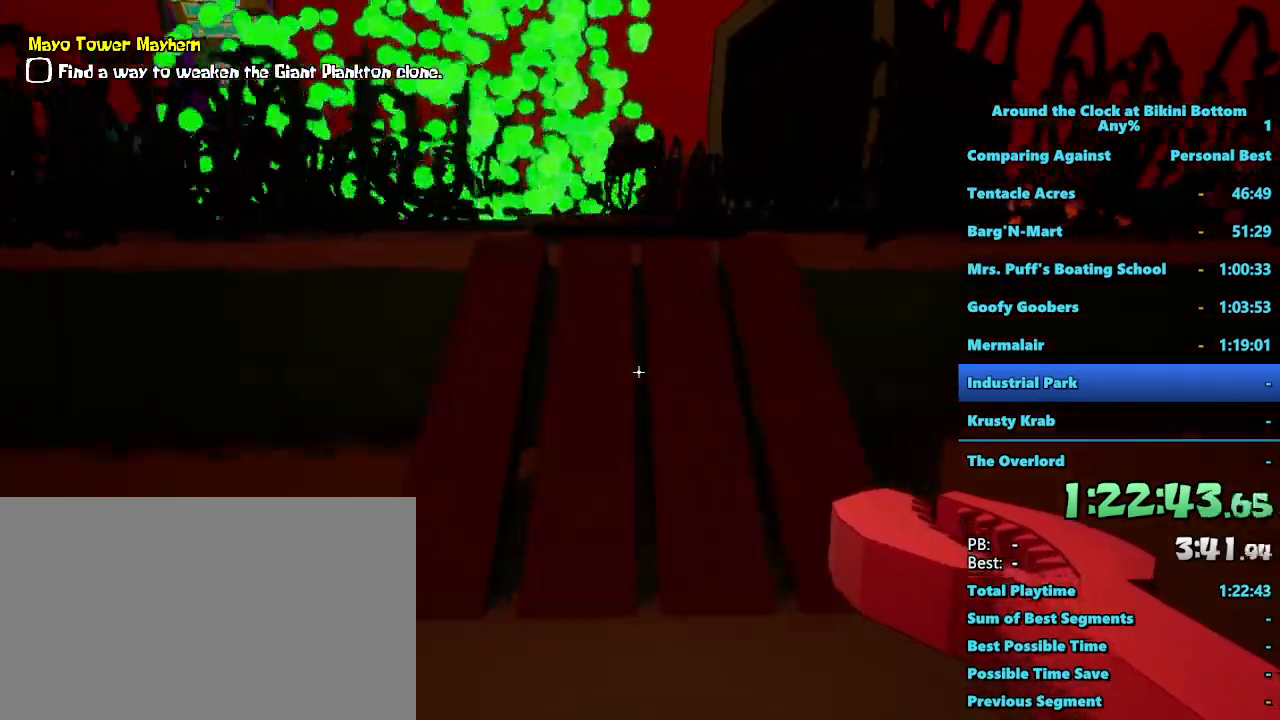
{"keys": ["shift", "w"], "mouse": [], "events": []}
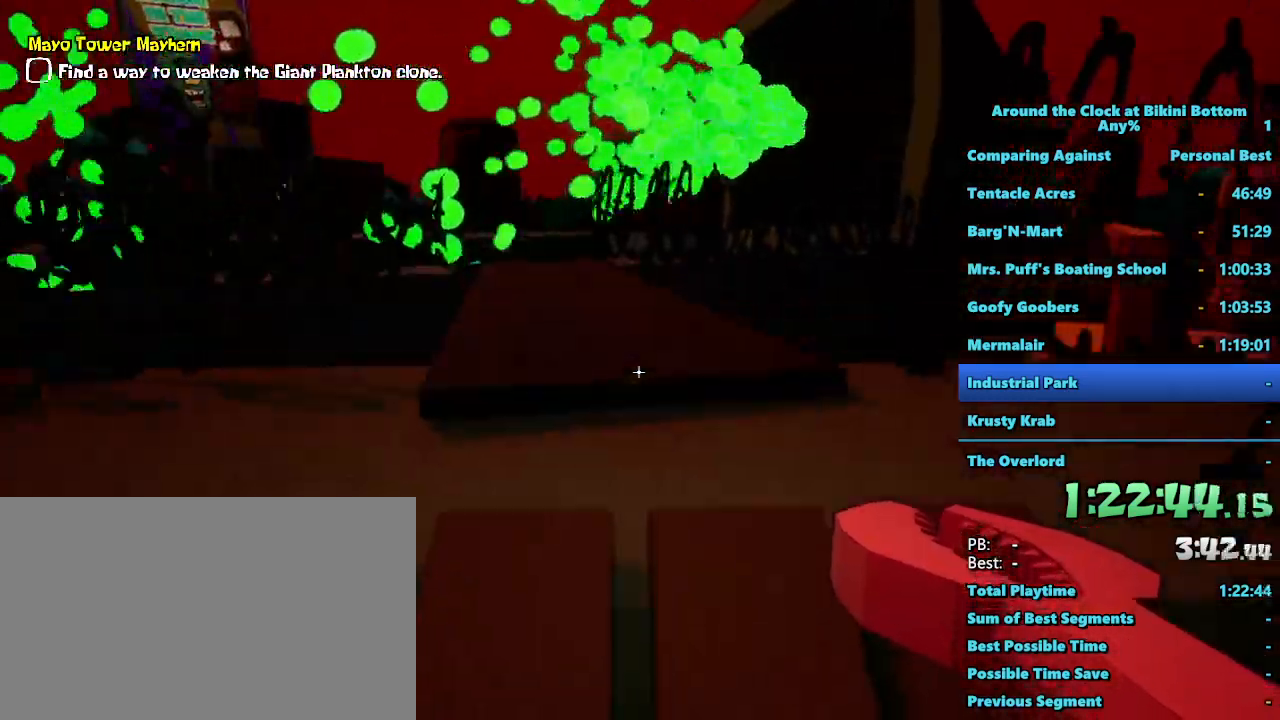
{"keys": ["shift", "w"], "mouse": [], "events": []}
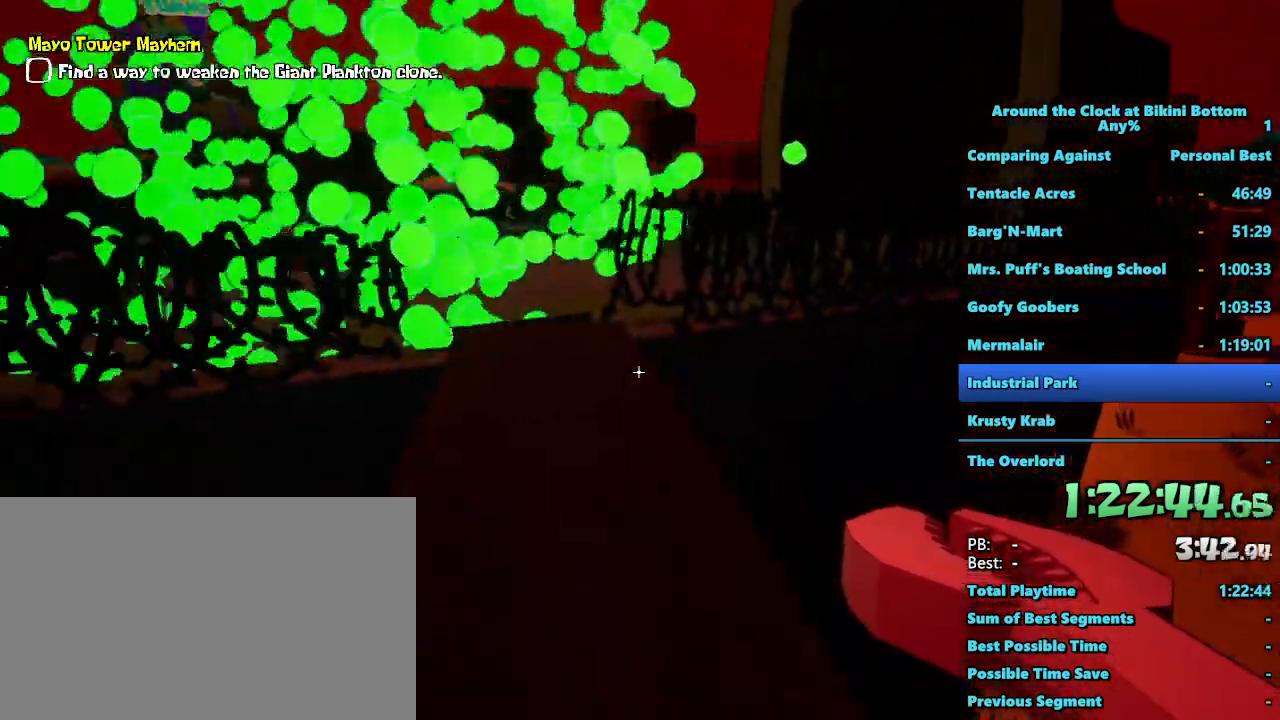
{"keys": ["shift", "w"], "mouse": [], "events": []}
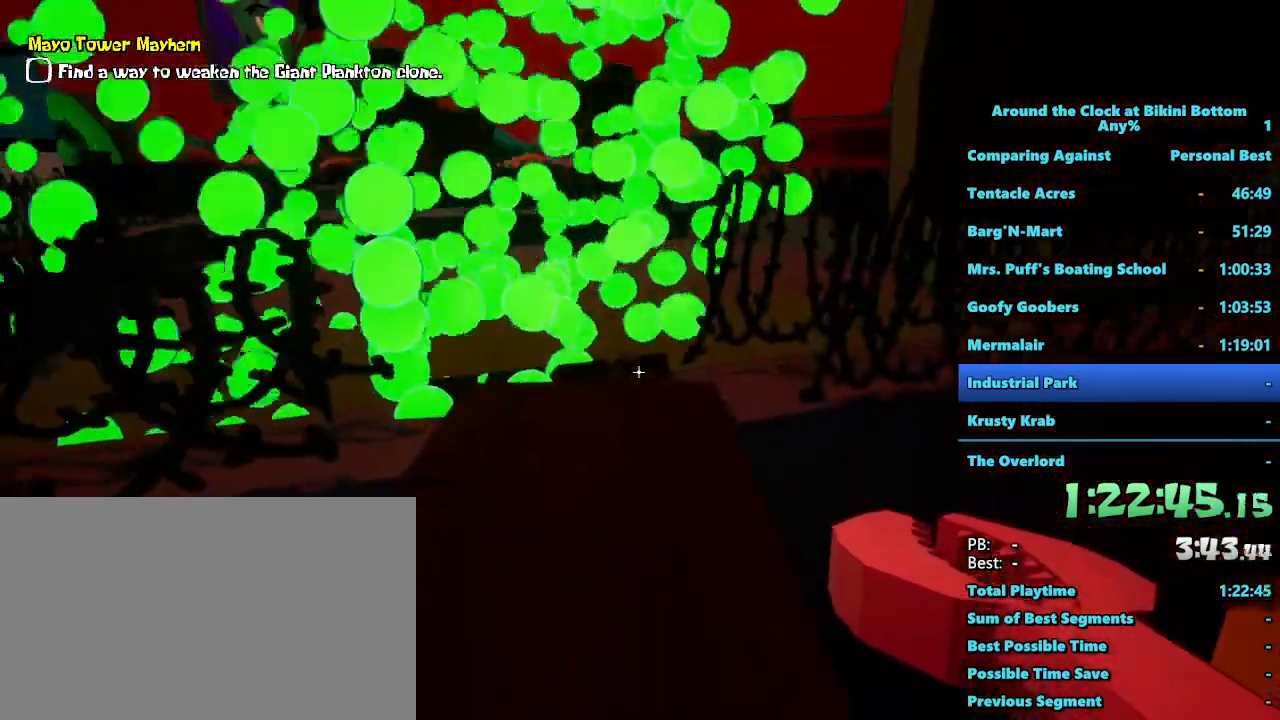
{"keys": ["shift", "w"], "mouse": [], "events": []}
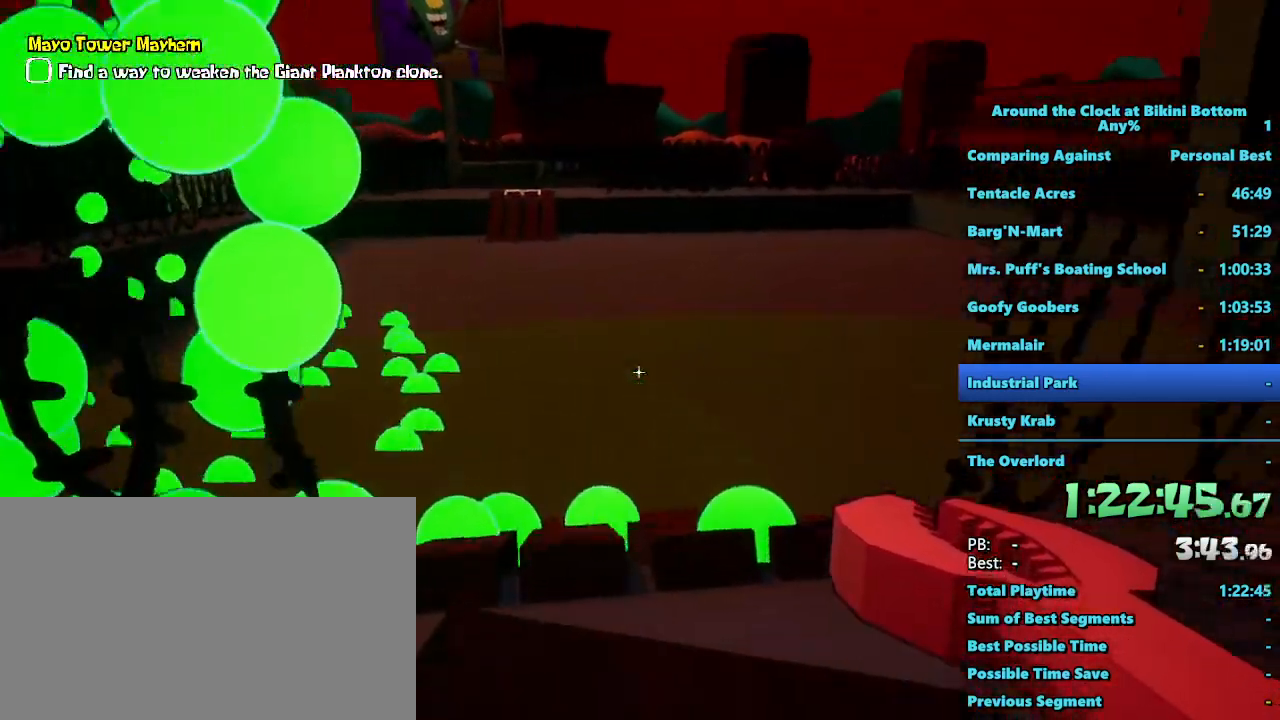
{"keys": ["shift", "w"], "mouse": [], "events": [[150, "shift", "up"], [283, "w", "up"], [383, "w", "down"], [433, "shift", "down"]]}
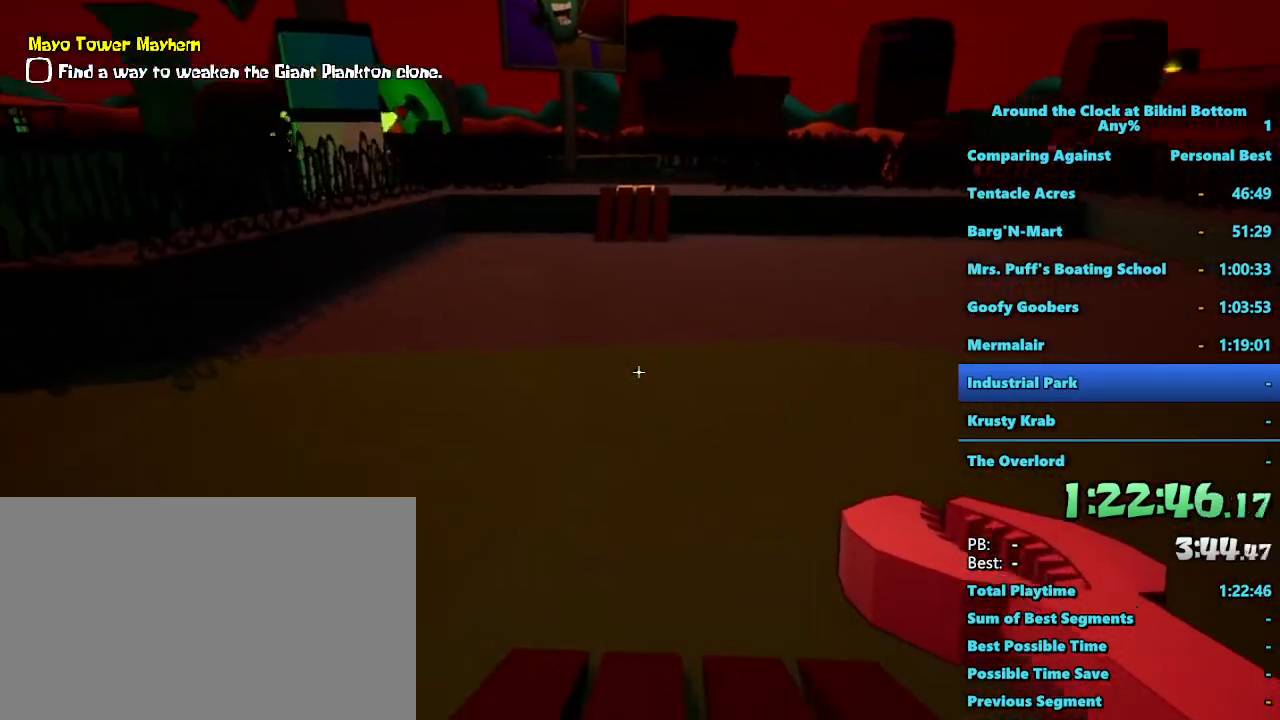
{"keys": ["shift", "w"], "mouse": [], "events": []}
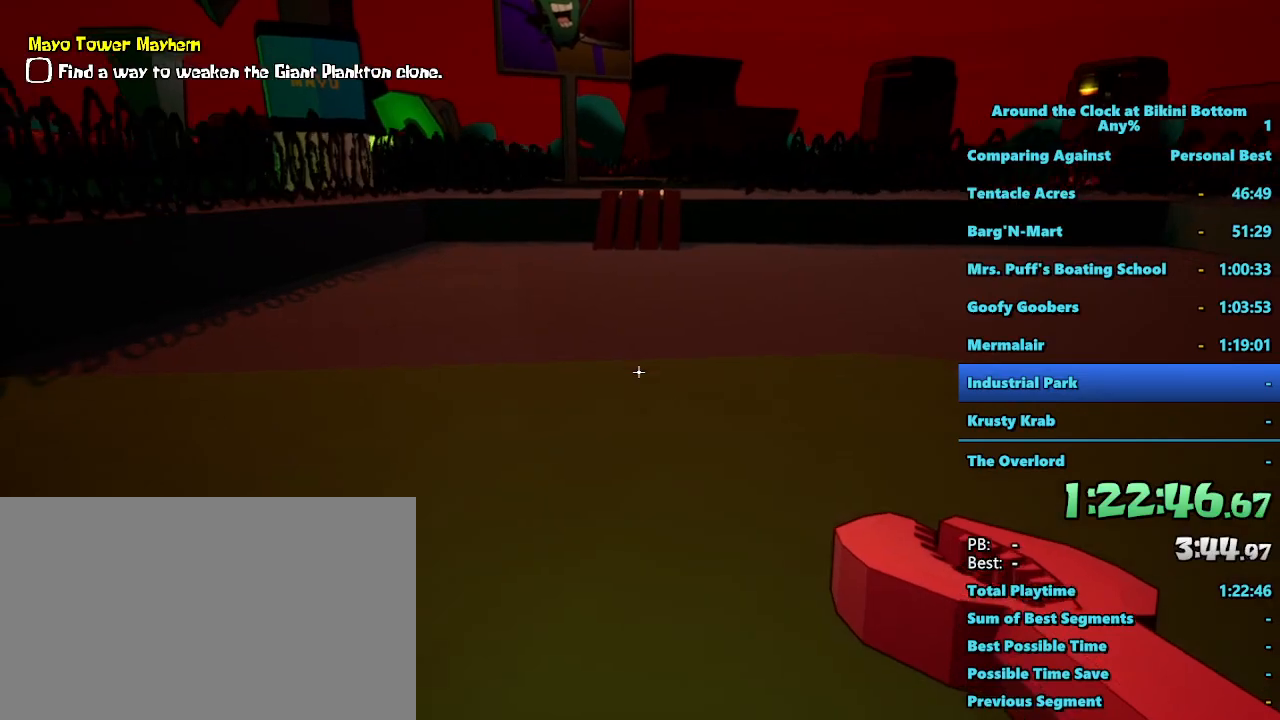
{"keys": ["shift", "w"], "mouse": [], "events": []}